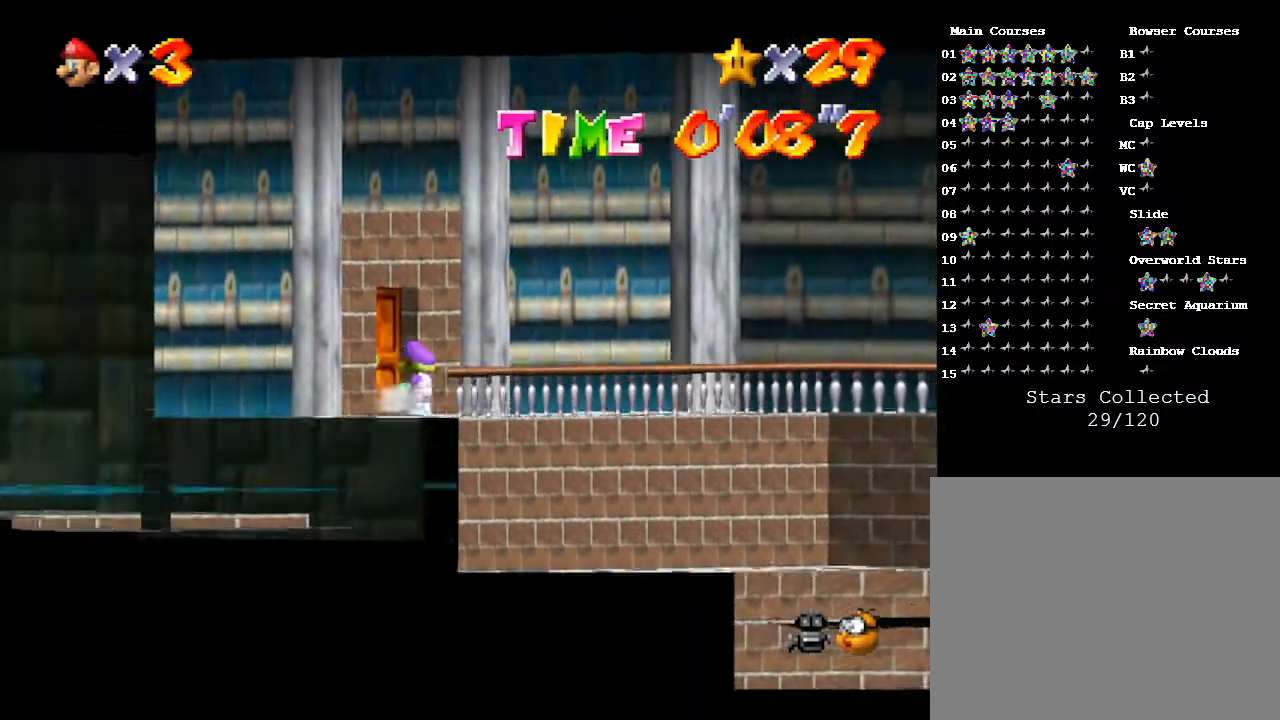
Gameplay with a controller (Nintendo layout); each line is a JSON object with the inputs held at the frame after it. "events" lists button and stick changes between this image and that frame as [ms after this image, input, new state], when the widget could be followed in between. Not read: L3 R3.
{"buttons": [], "left_stick": "center", "events": [[450, "left_stick", "center"]]}
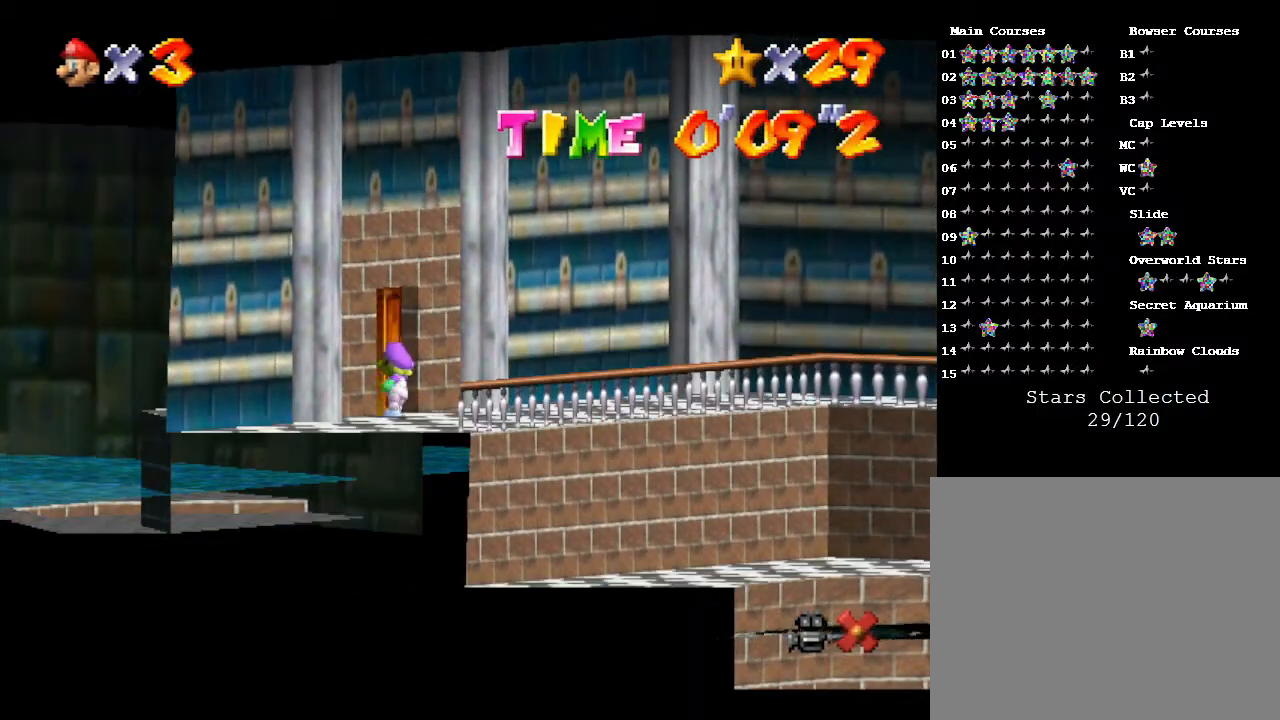
{"buttons": [], "left_stick": "center", "events": []}
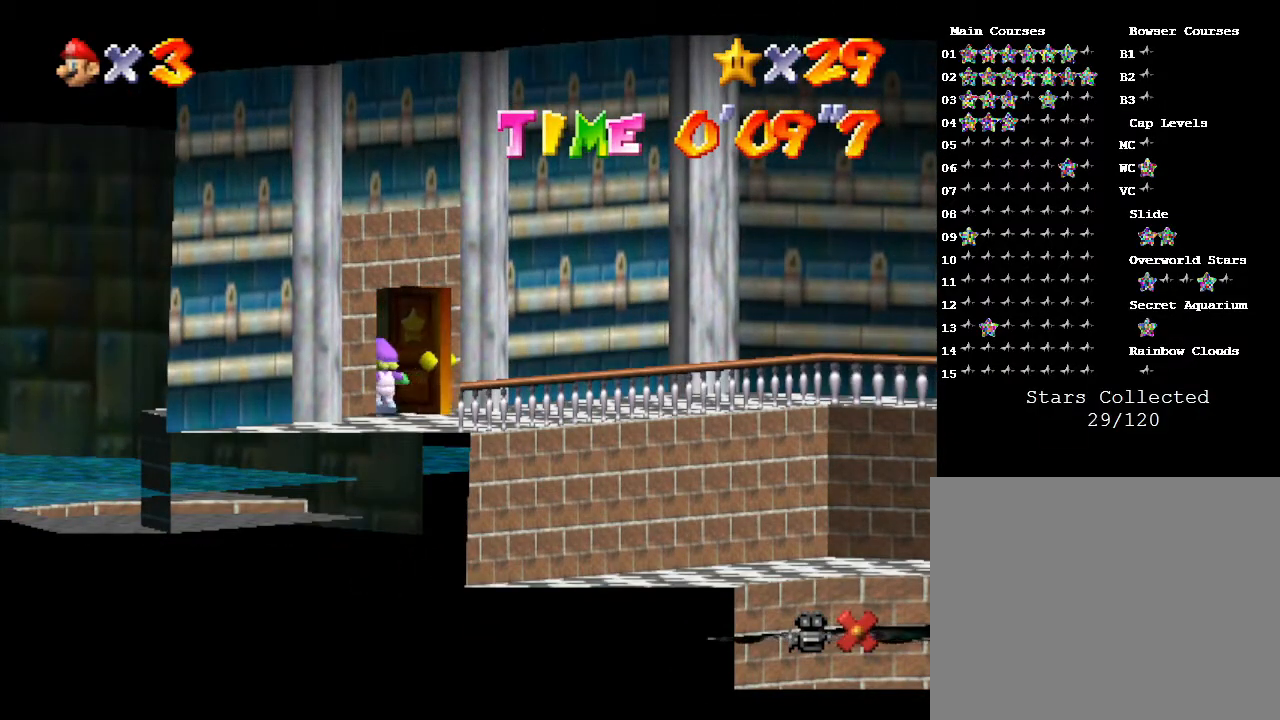
{"buttons": [], "left_stick": "center", "events": []}
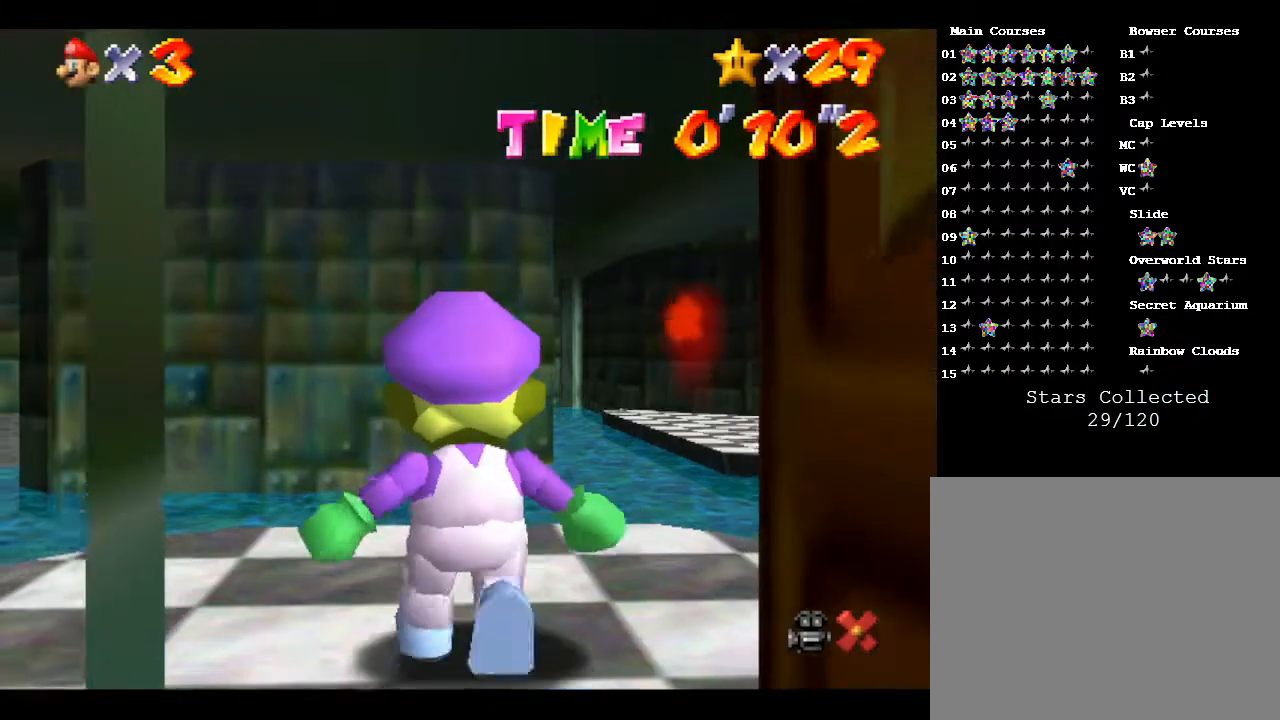
{"buttons": [], "left_stick": "up", "events": [[267, "left_stick", "up-right"], [483, "left_stick", "up"]]}
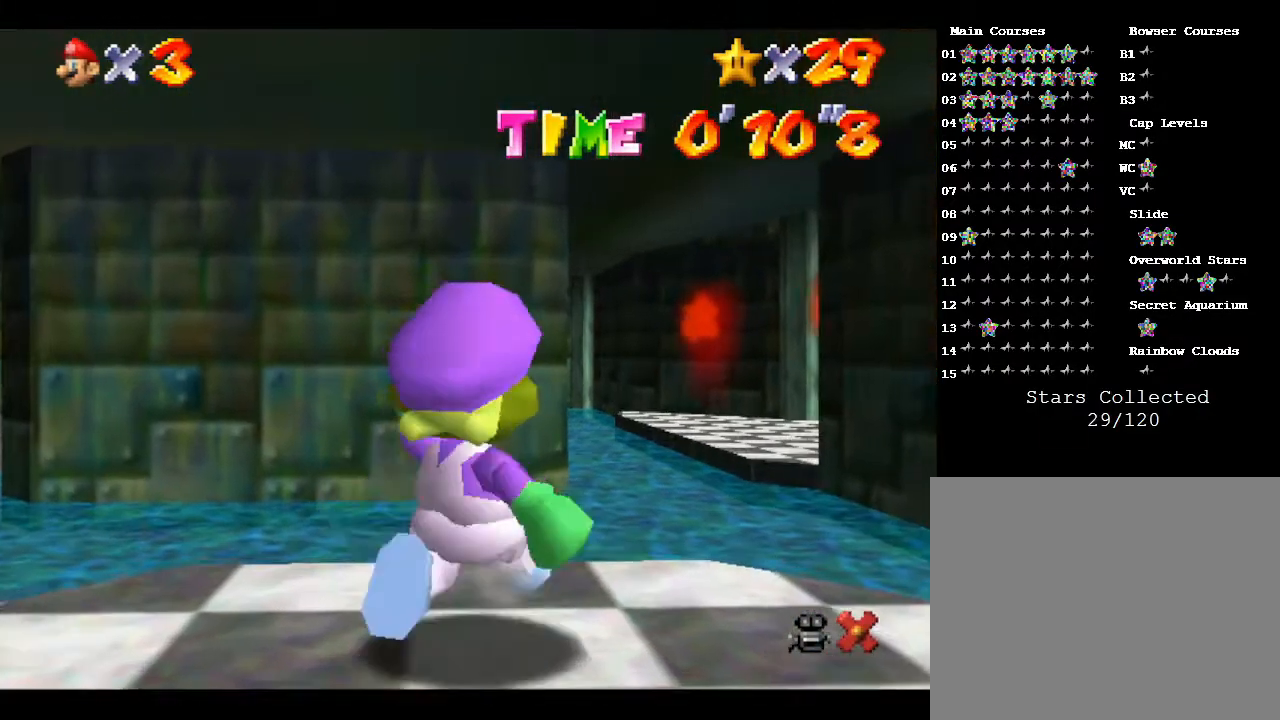
{"buttons": [], "left_stick": "up", "events": []}
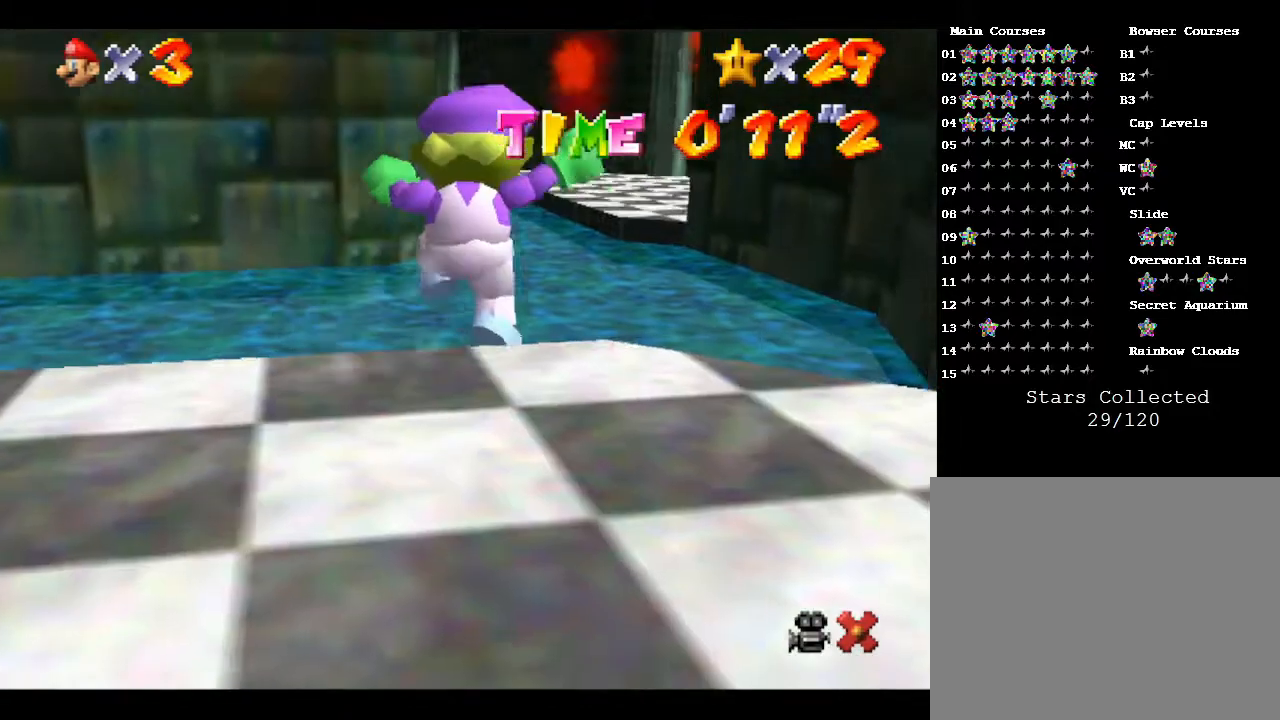
{"buttons": [], "left_stick": "up", "events": []}
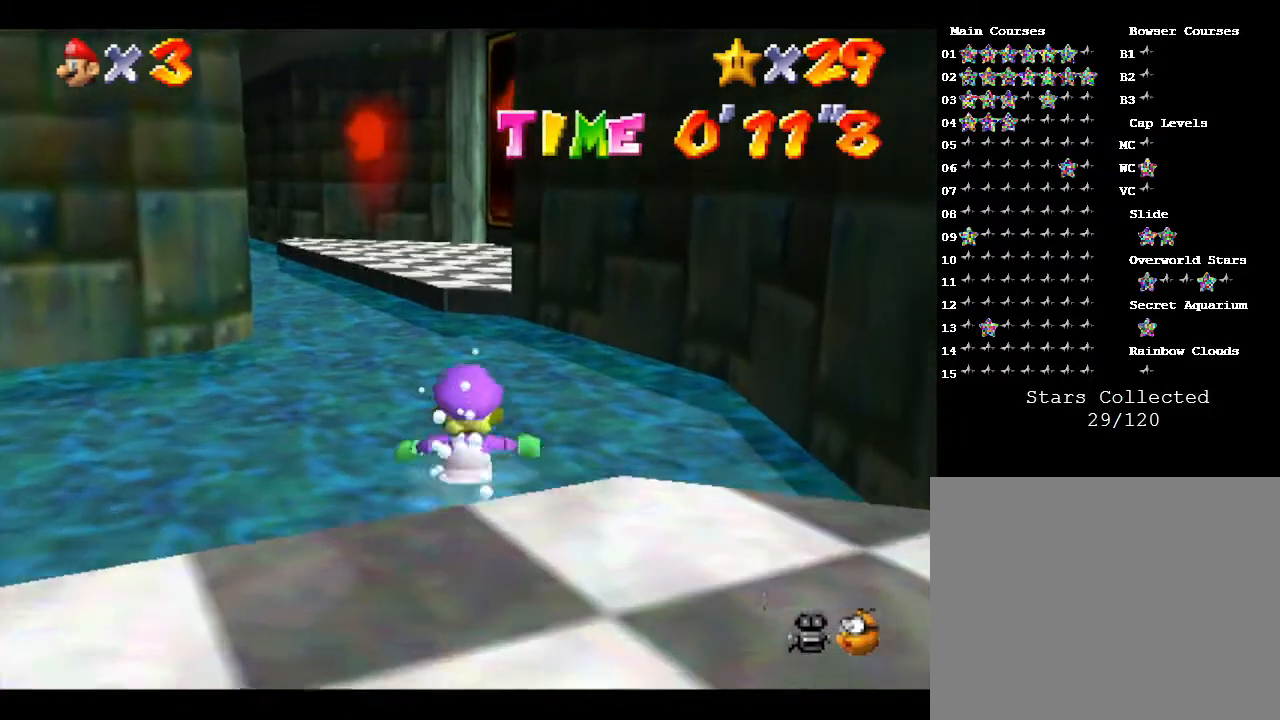
{"buttons": ["A"], "left_stick": "up", "events": [[400, "A", "down"]]}
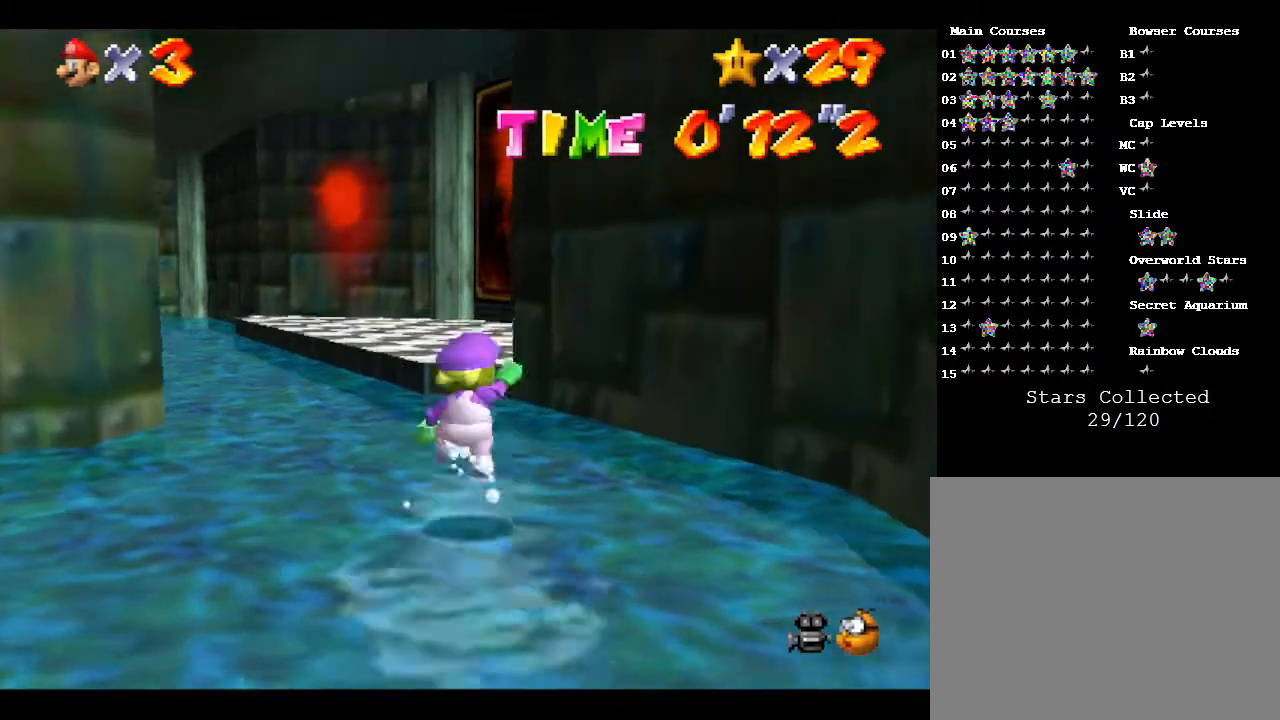
{"buttons": ["B"], "left_stick": "up", "events": [[200, "A", "up"], [350, "B", "down"]]}
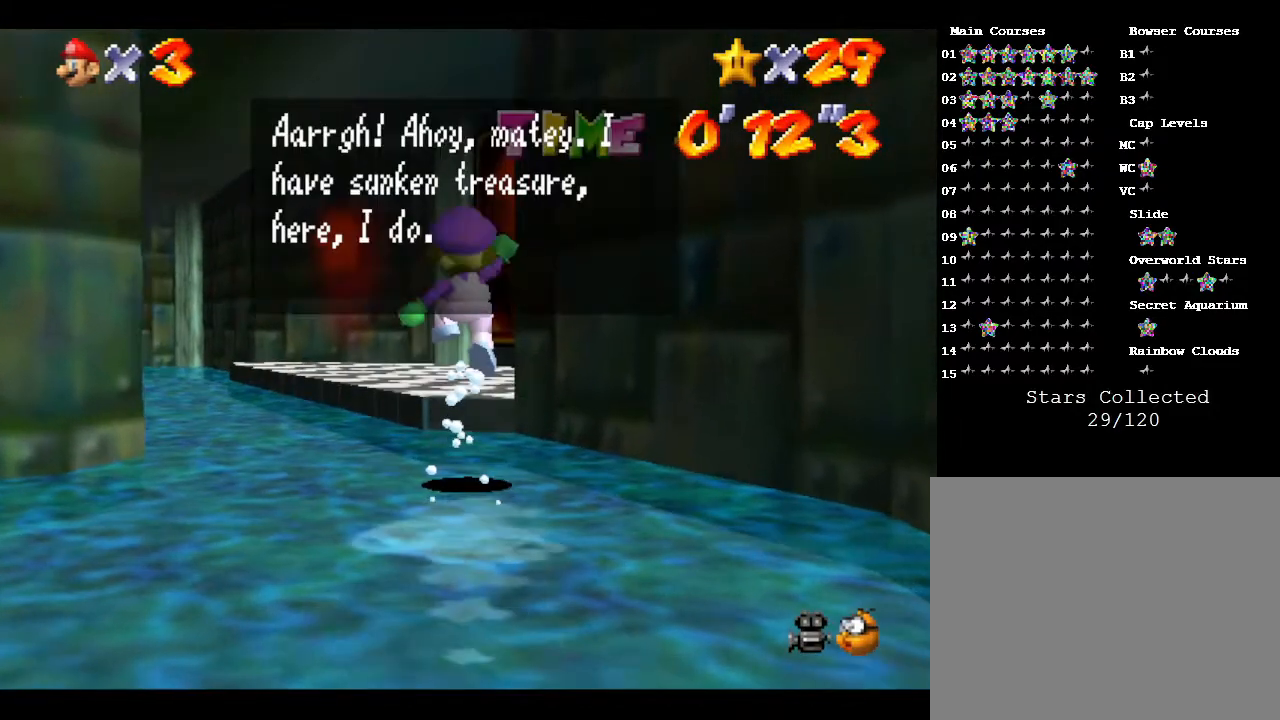
{"buttons": [], "left_stick": "up", "events": [[117, "B", "up"]]}
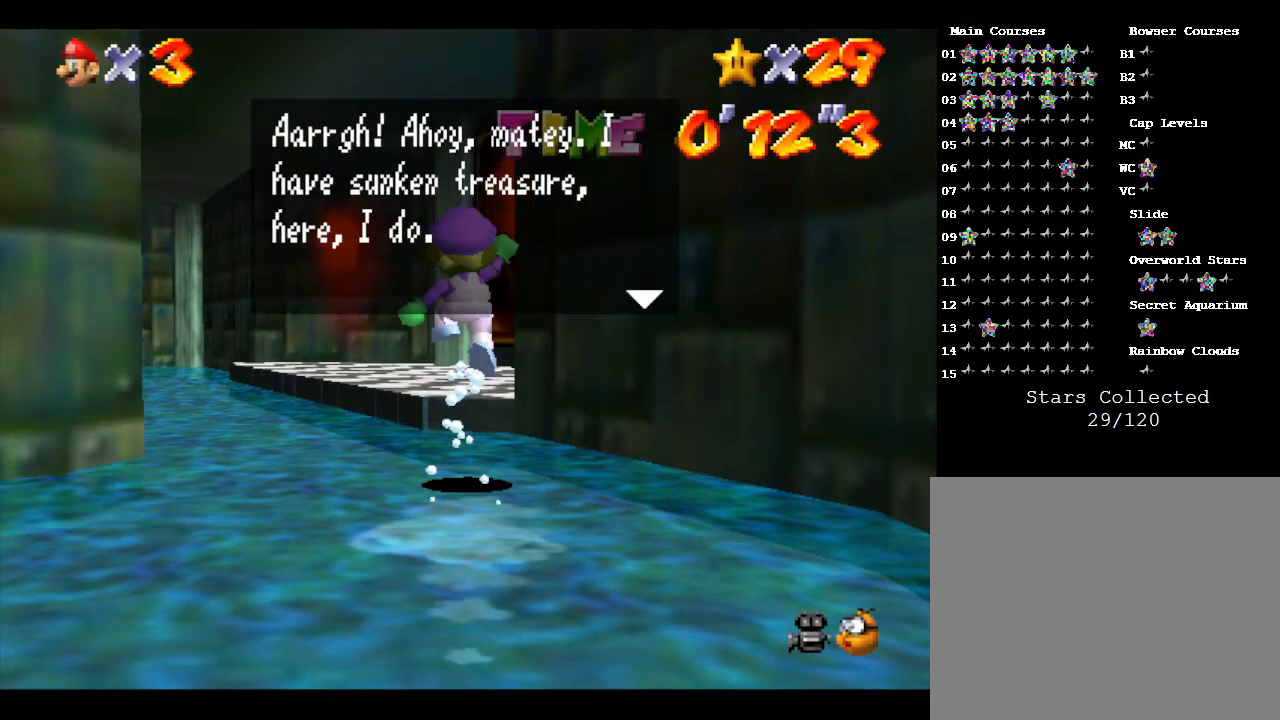
{"buttons": [], "left_stick": "up", "events": []}
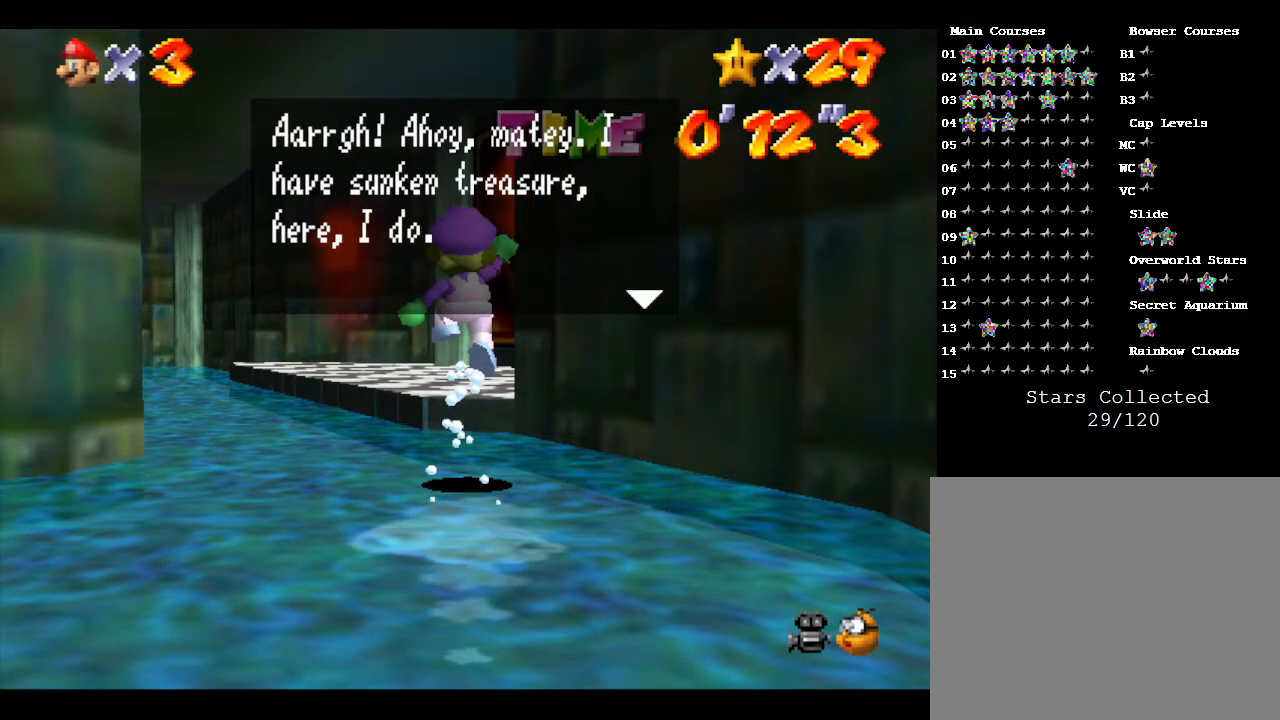
{"buttons": [], "left_stick": "up", "events": []}
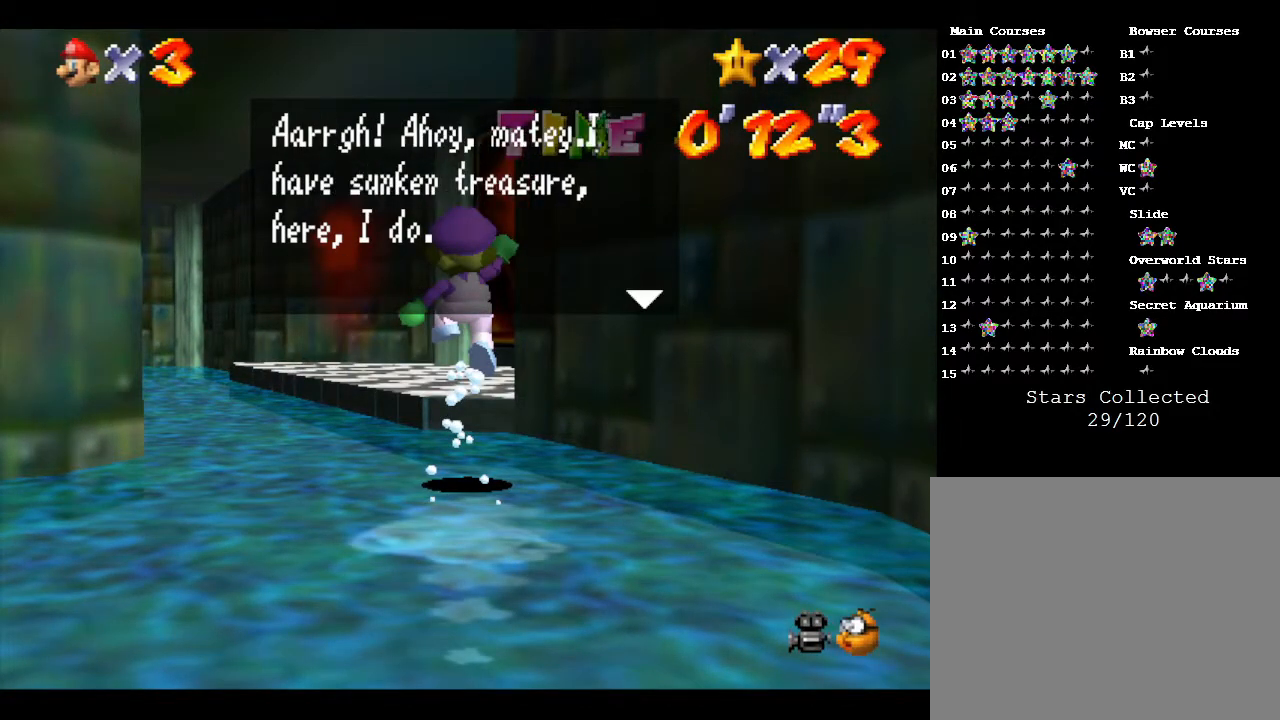
{"buttons": [], "left_stick": "up", "events": []}
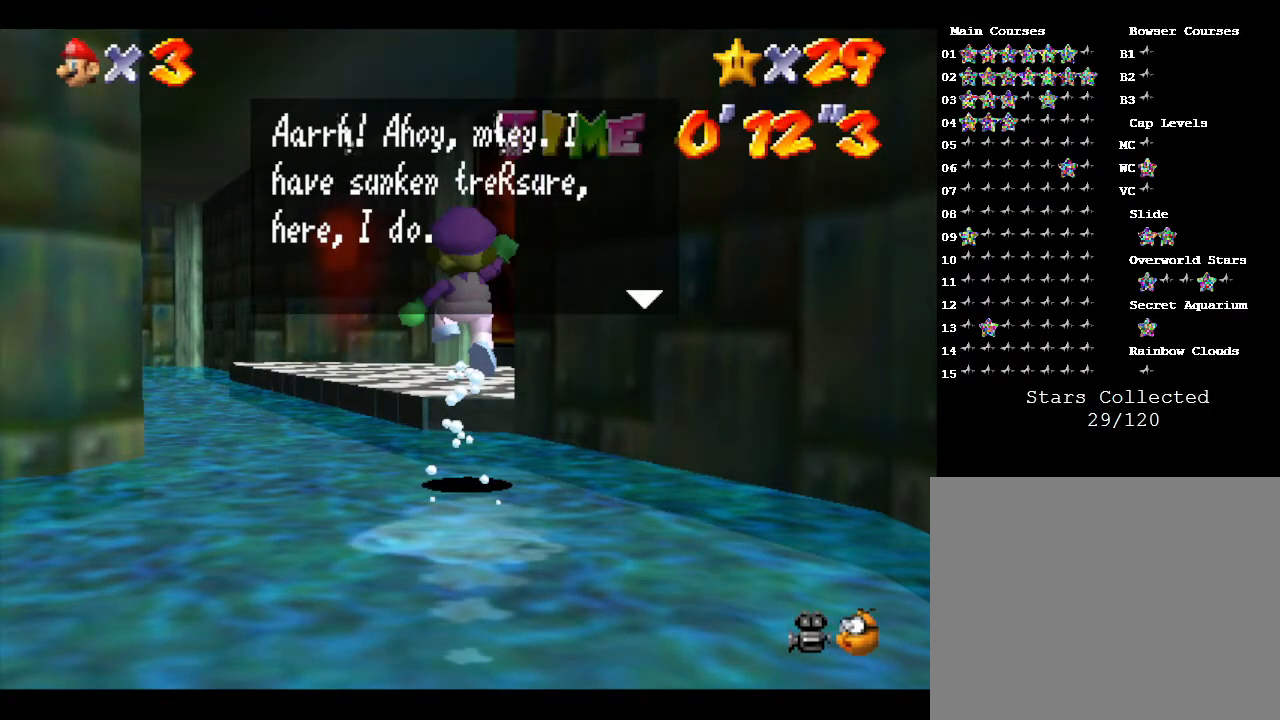
{"buttons": [], "left_stick": "up", "events": []}
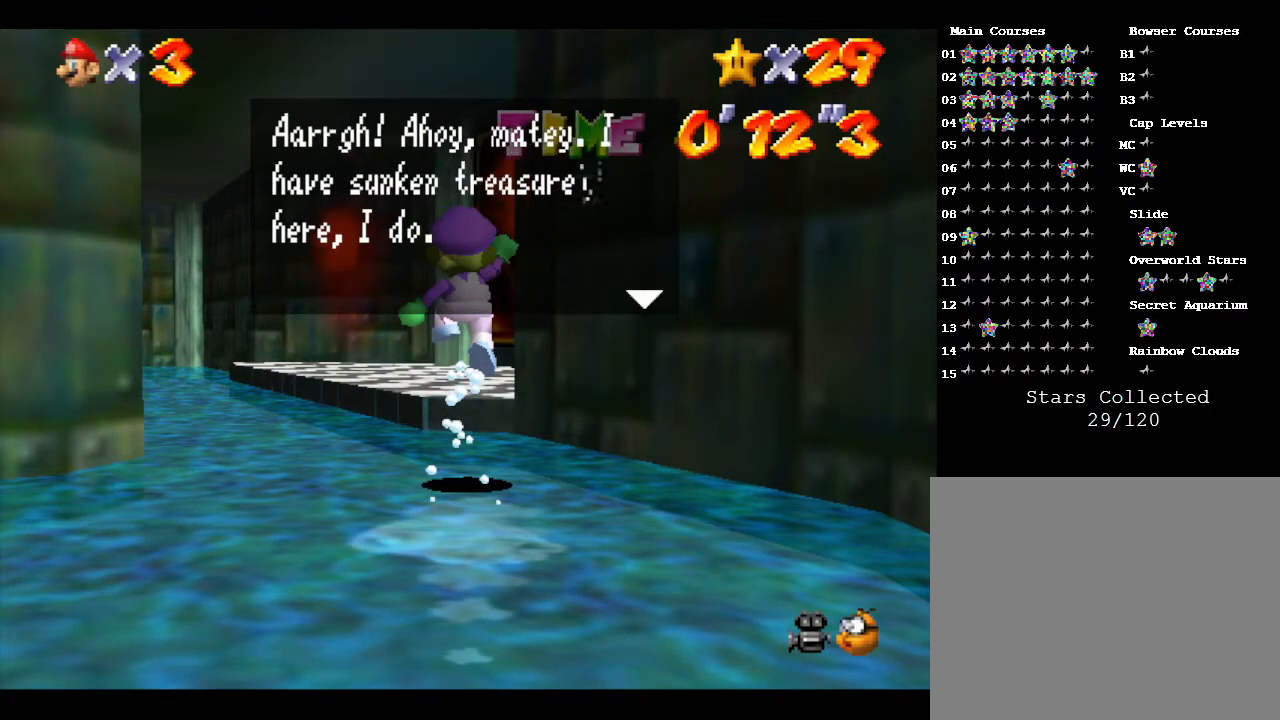
{"buttons": [], "left_stick": "up", "events": []}
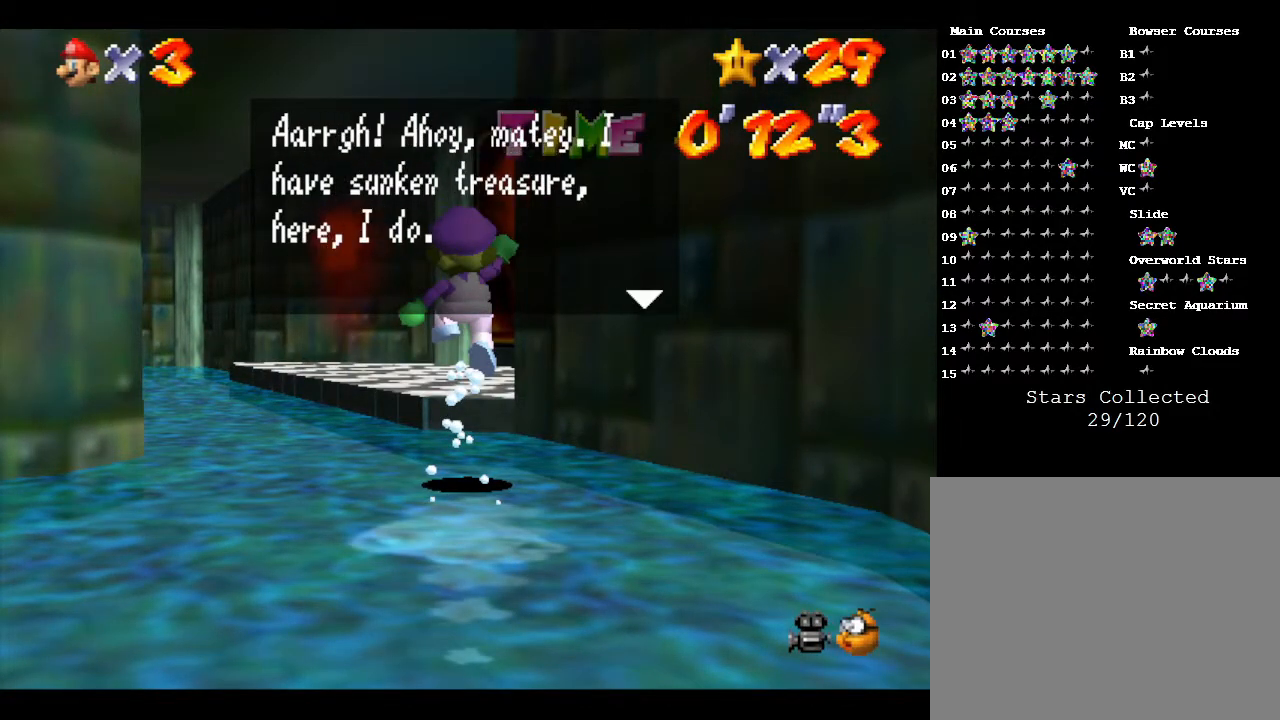
{"buttons": [], "left_stick": "up", "events": []}
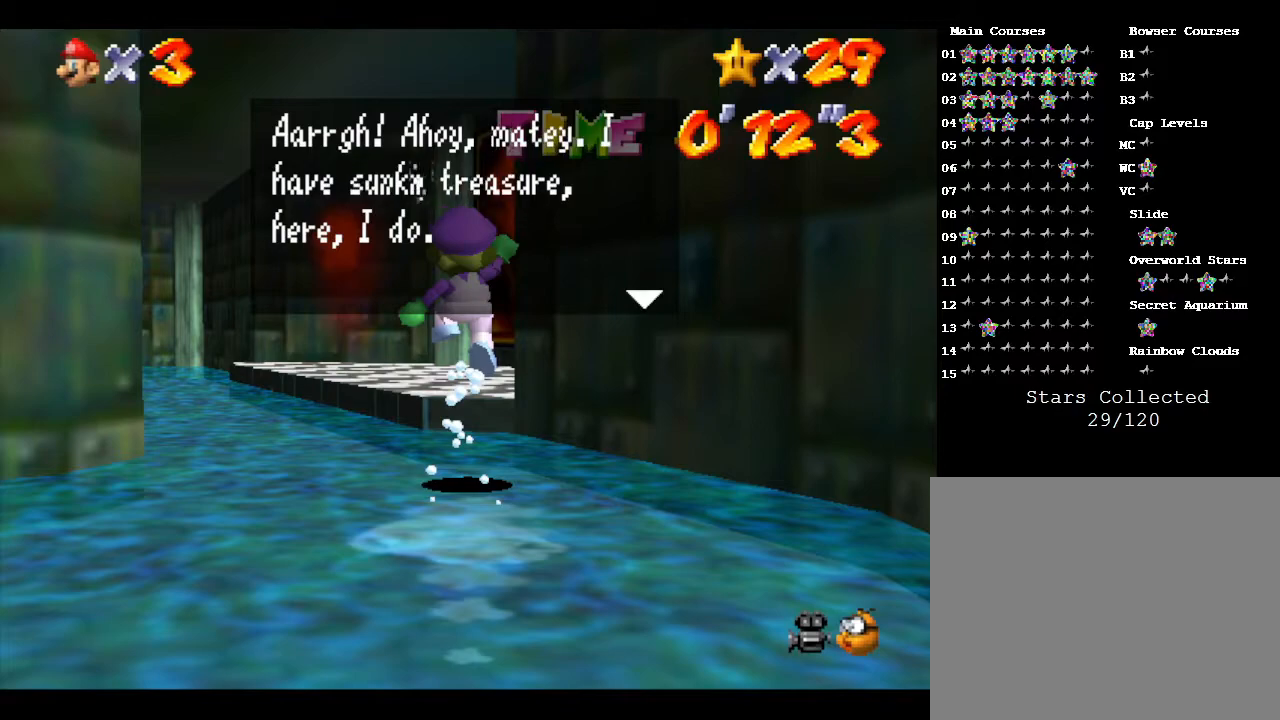
{"buttons": [], "left_stick": "up", "events": []}
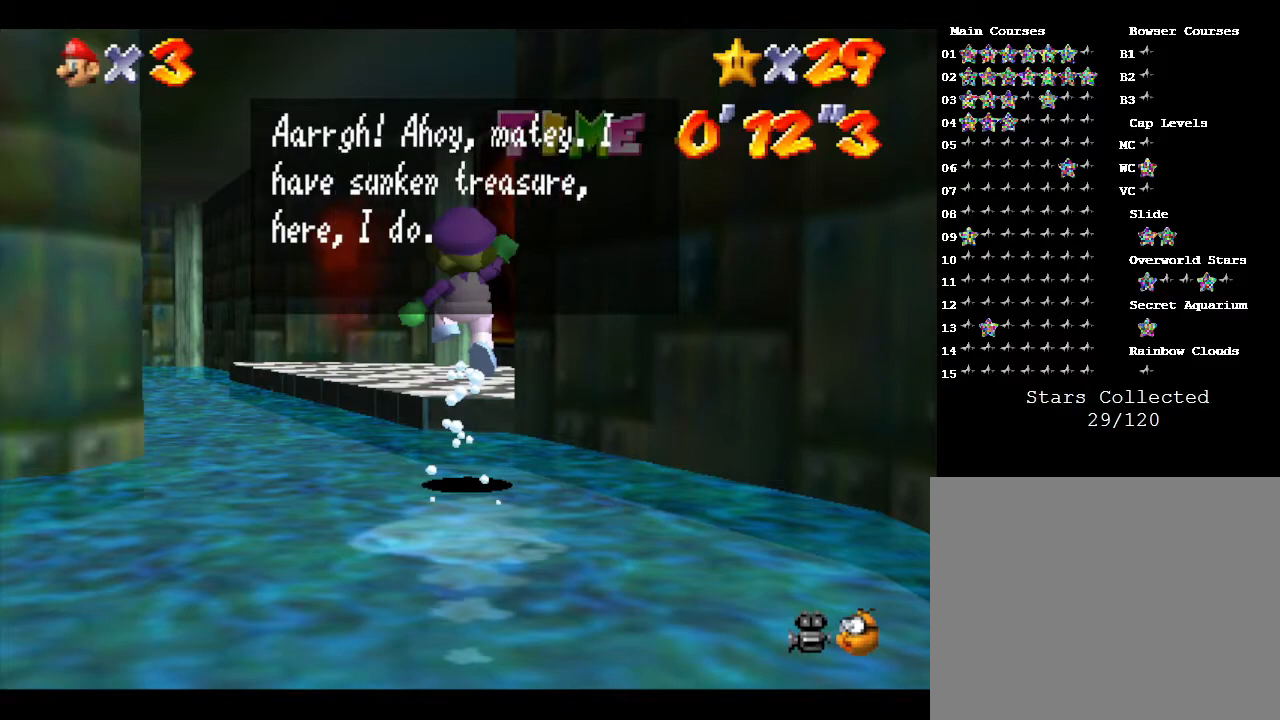
{"buttons": [], "left_stick": "up", "events": [[267, "B", "down"], [383, "B", "up"]]}
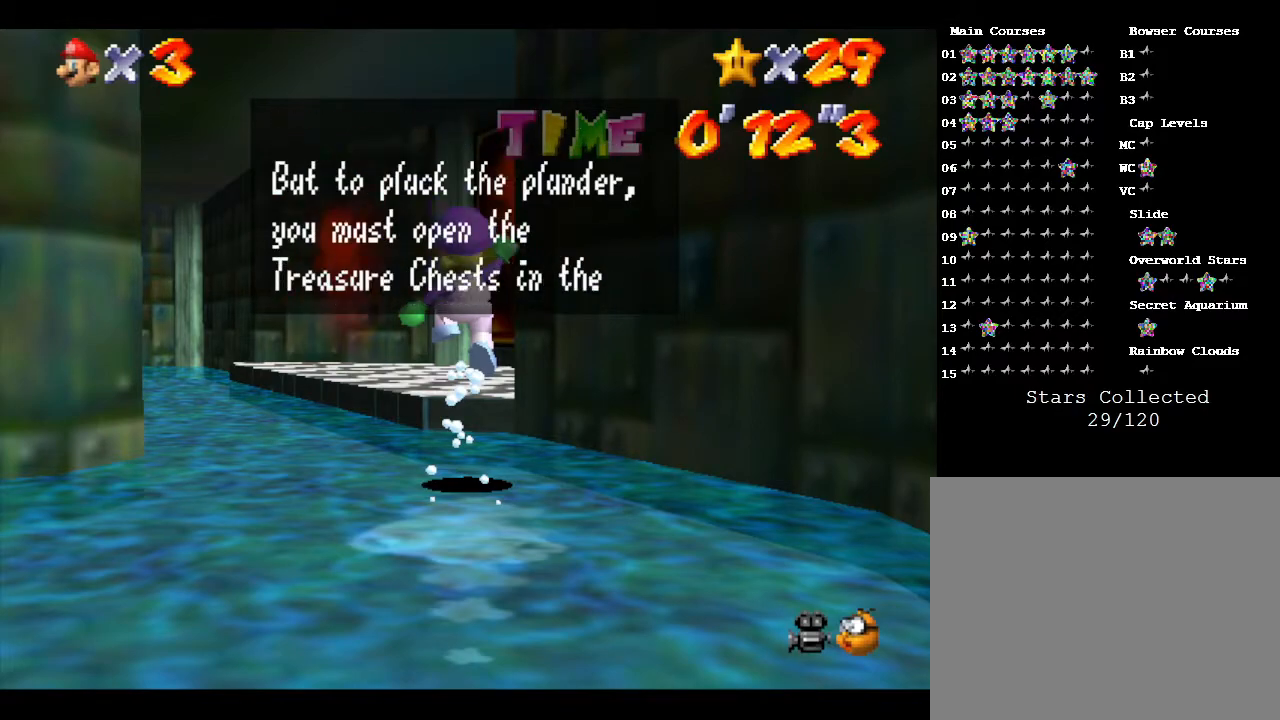
{"buttons": [], "left_stick": "up", "events": []}
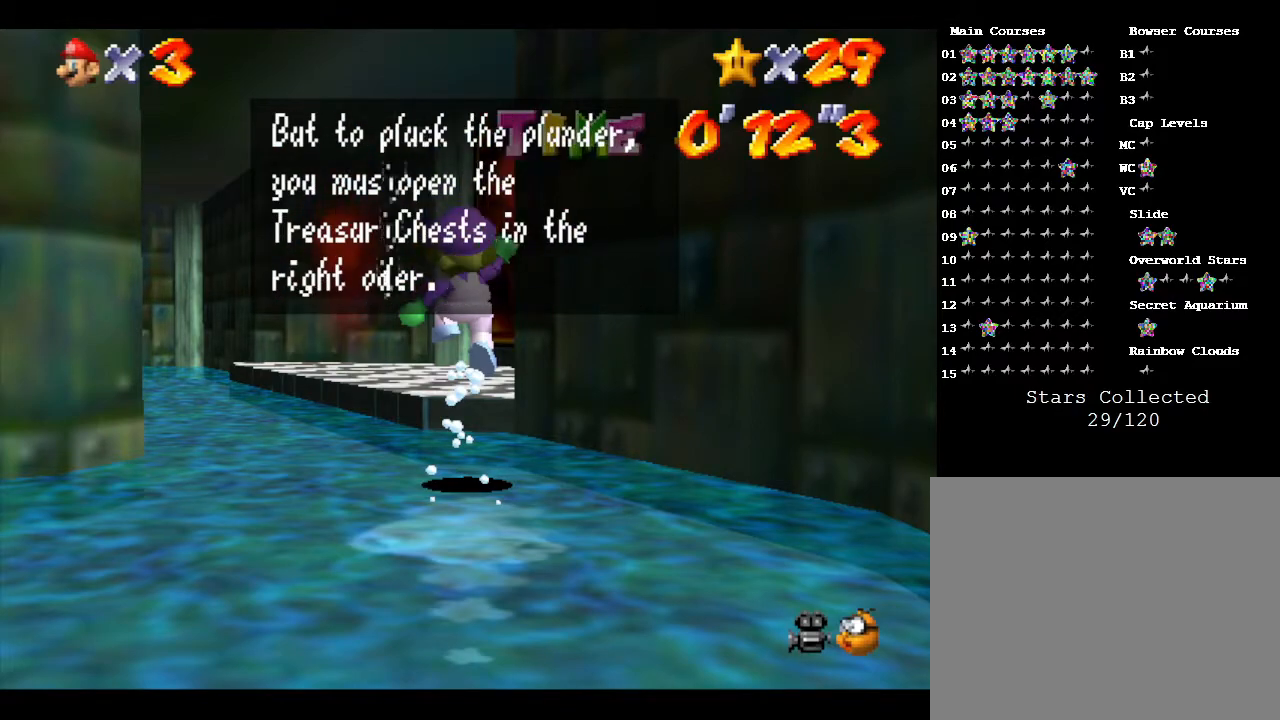
{"buttons": [], "left_stick": "up", "events": []}
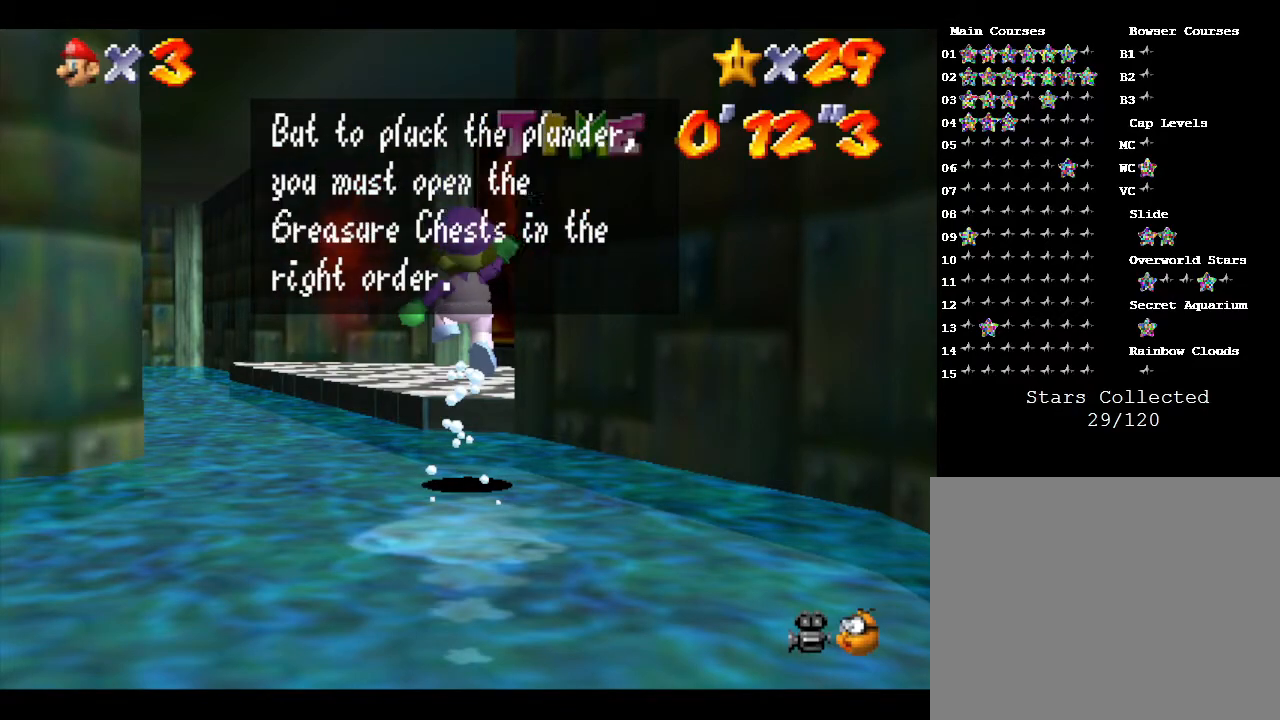
{"buttons": [], "left_stick": "up", "events": []}
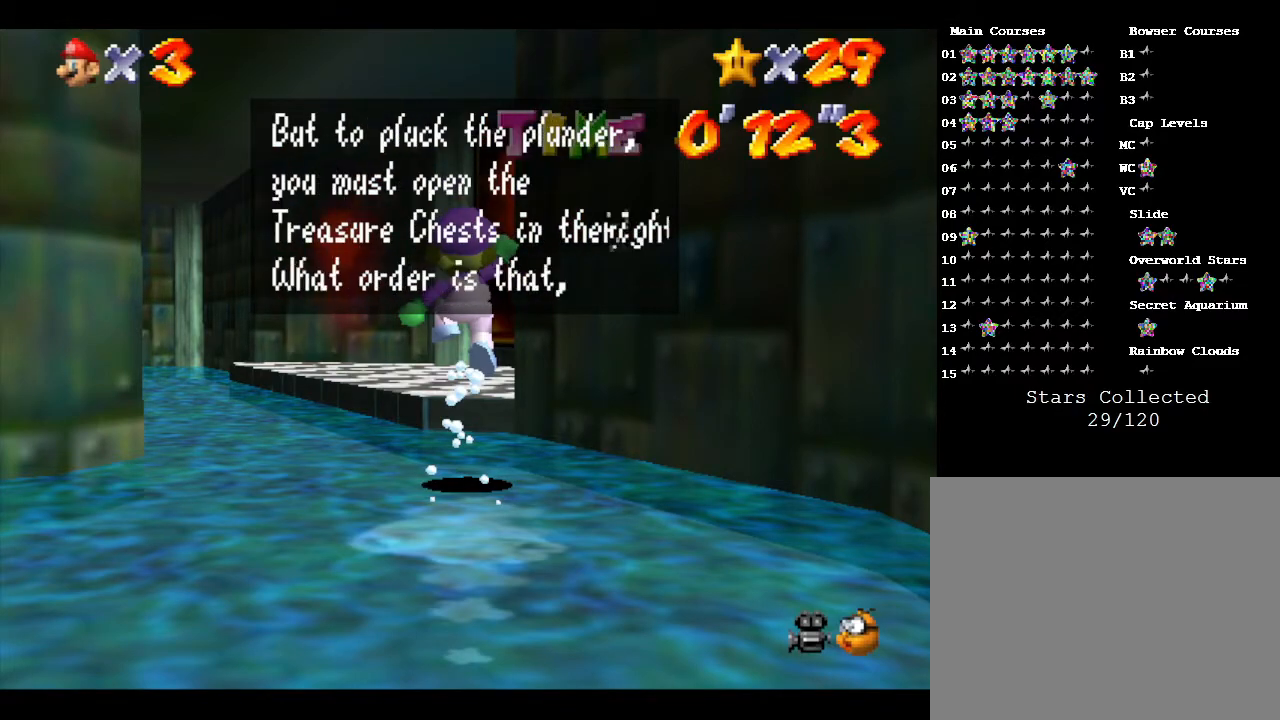
{"buttons": [], "left_stick": "up", "events": []}
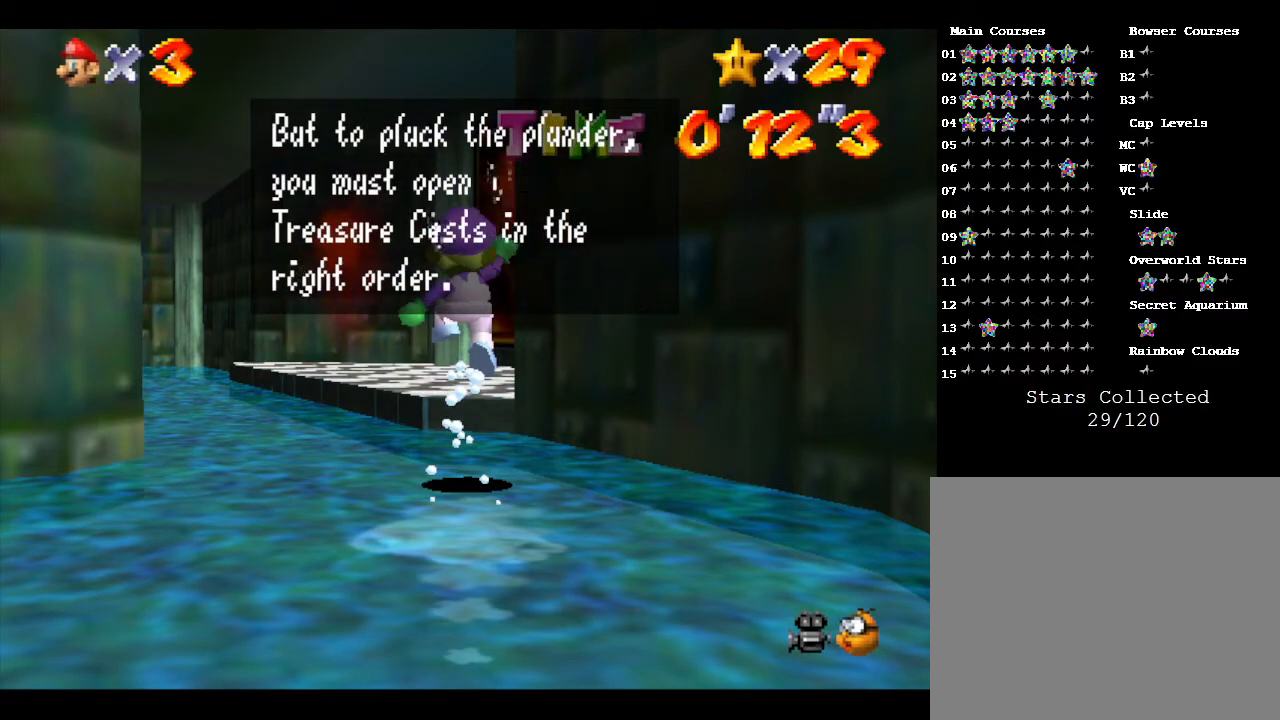
{"buttons": [], "left_stick": "up", "events": []}
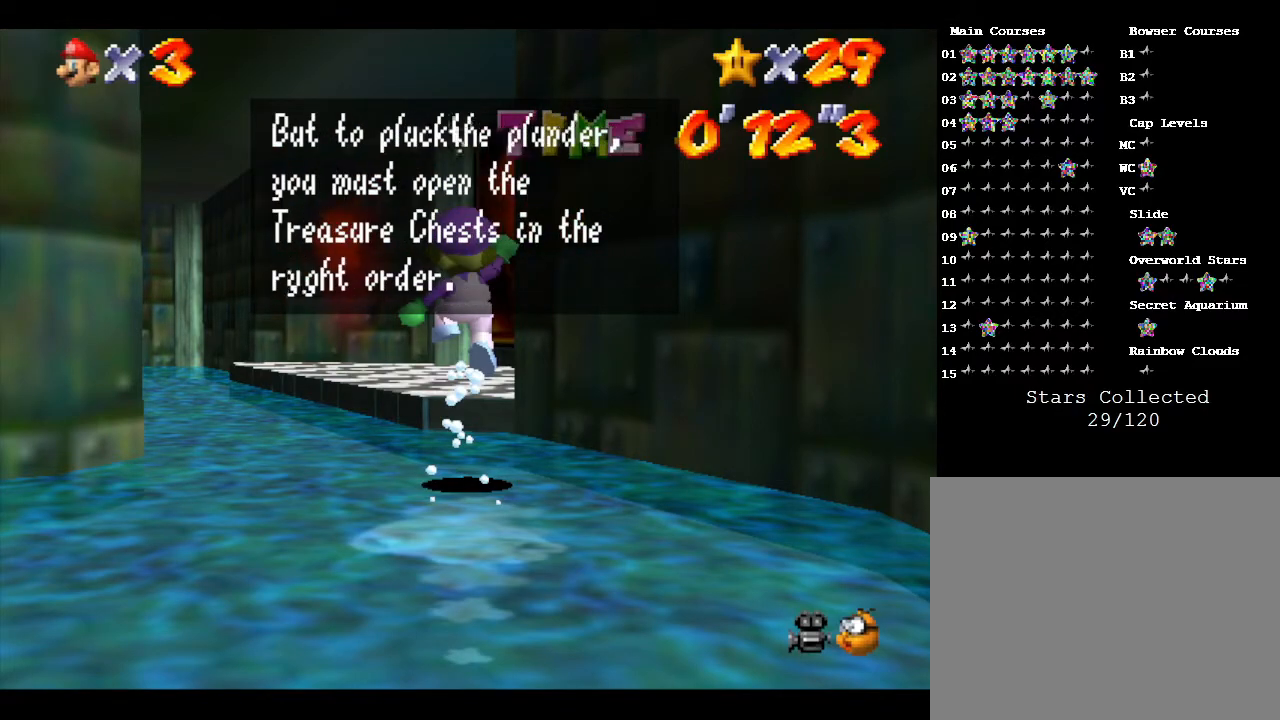
{"buttons": [], "left_stick": "up", "events": []}
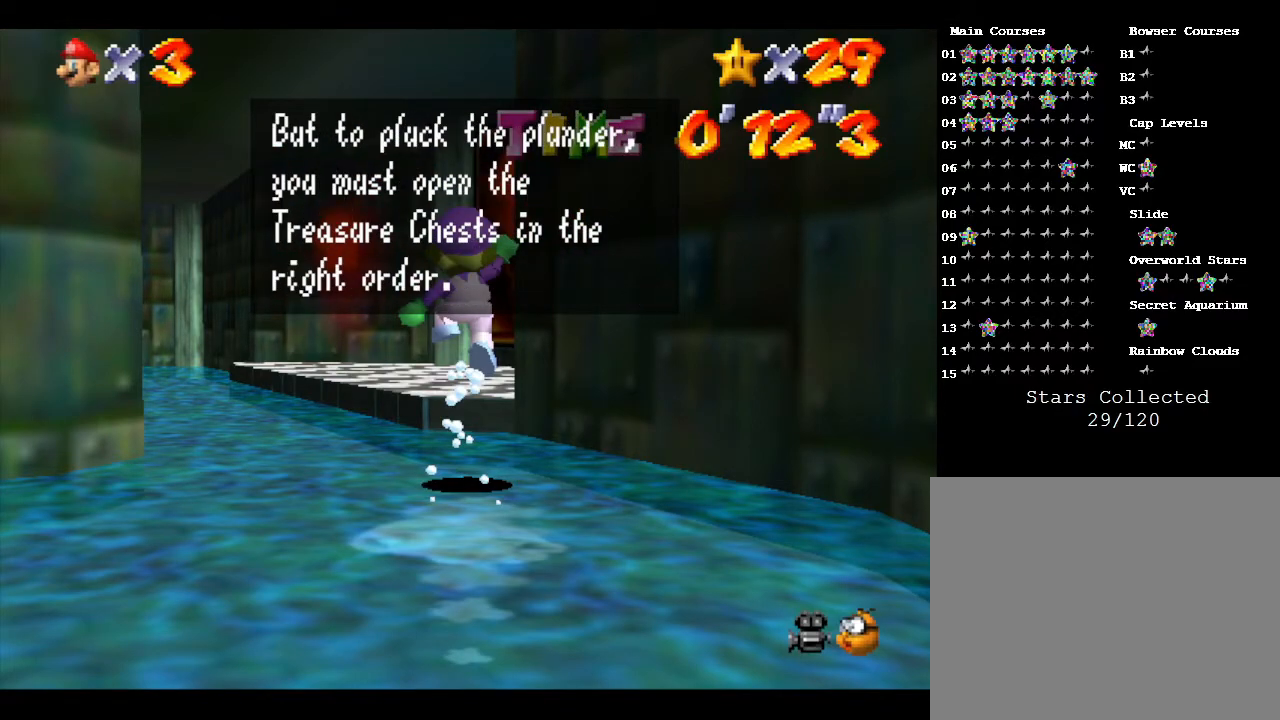
{"buttons": [], "left_stick": "up", "events": [[283, "B", "down"], [383, "B", "up"]]}
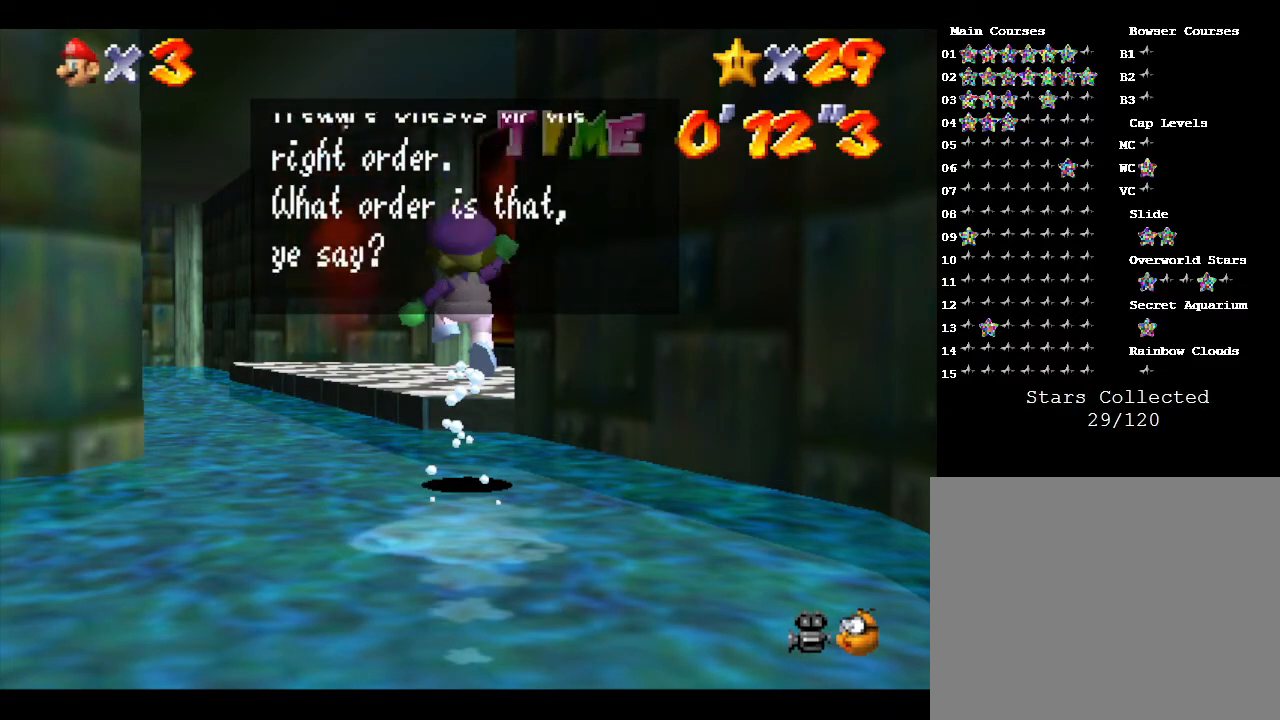
{"buttons": [], "left_stick": "up", "events": [[200, "B", "down"], [350, "B", "up"]]}
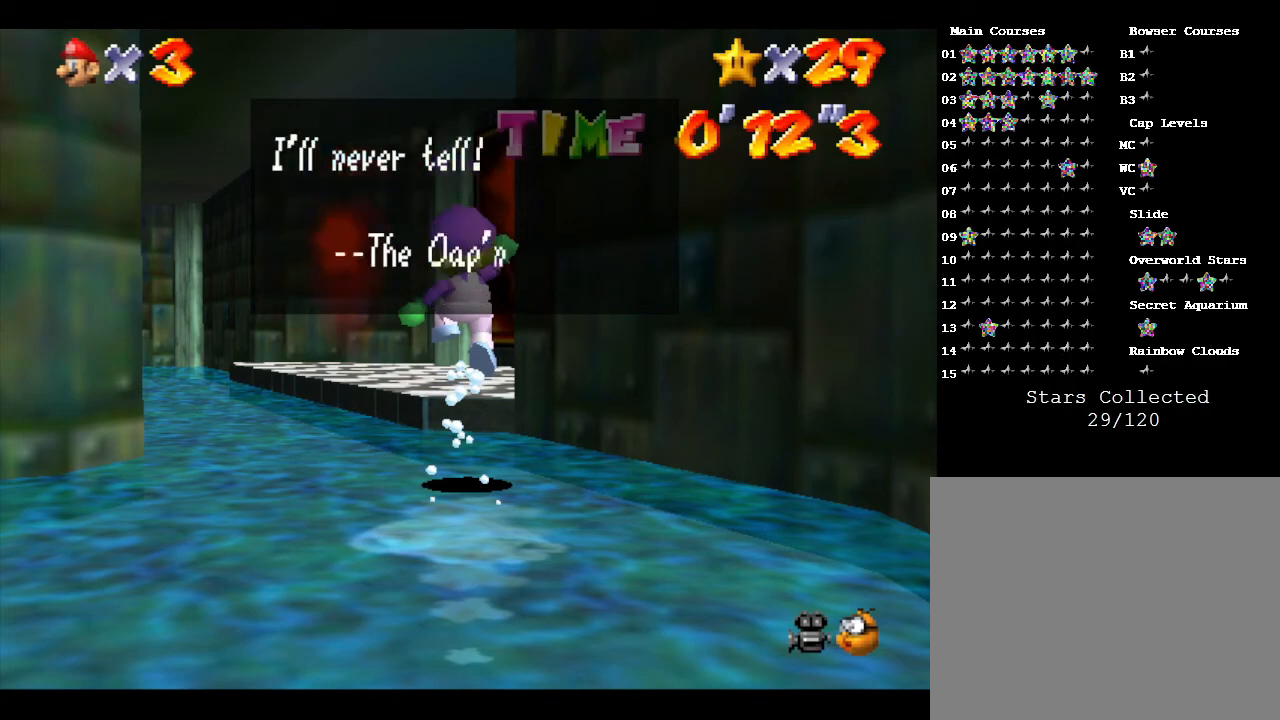
{"buttons": ["B"], "left_stick": "up", "events": [[217, "B", "down"], [317, "B", "up"], [433, "B", "down"]]}
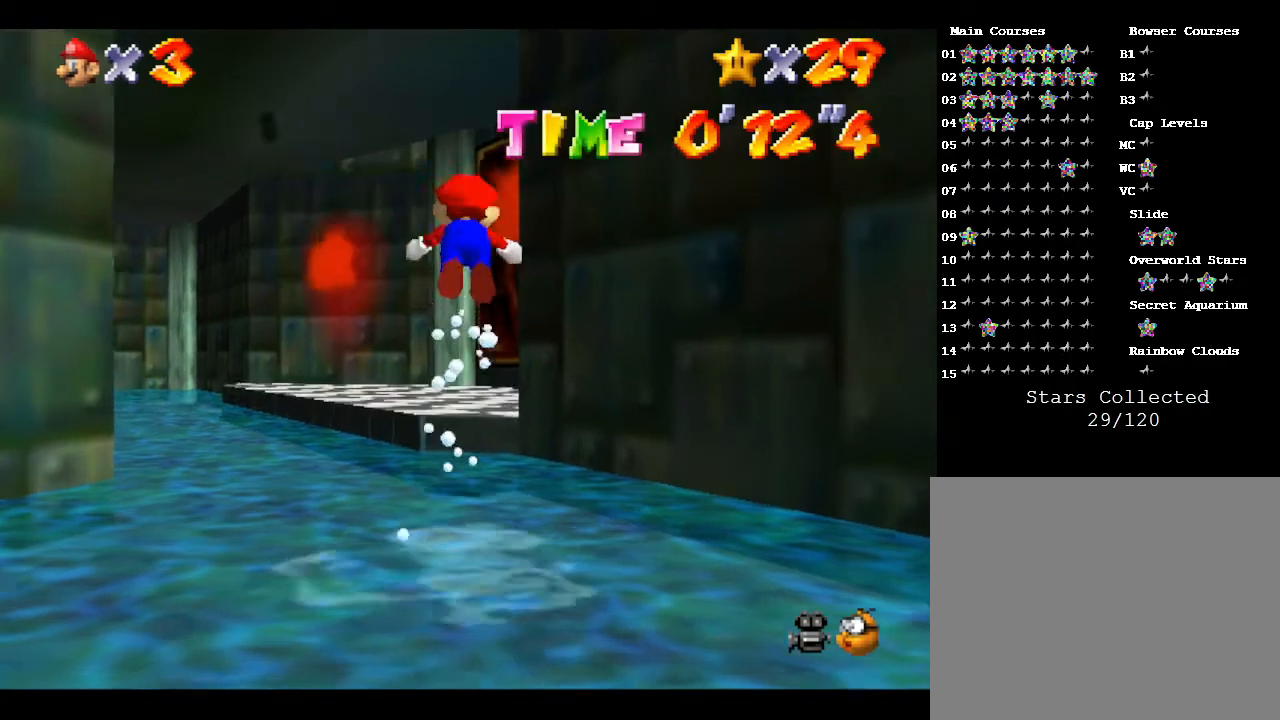
{"buttons": [], "left_stick": "up", "events": [[67, "B", "up"], [183, "B", "down"], [283, "B", "up"], [383, "B", "down"], [467, "B", "up"]]}
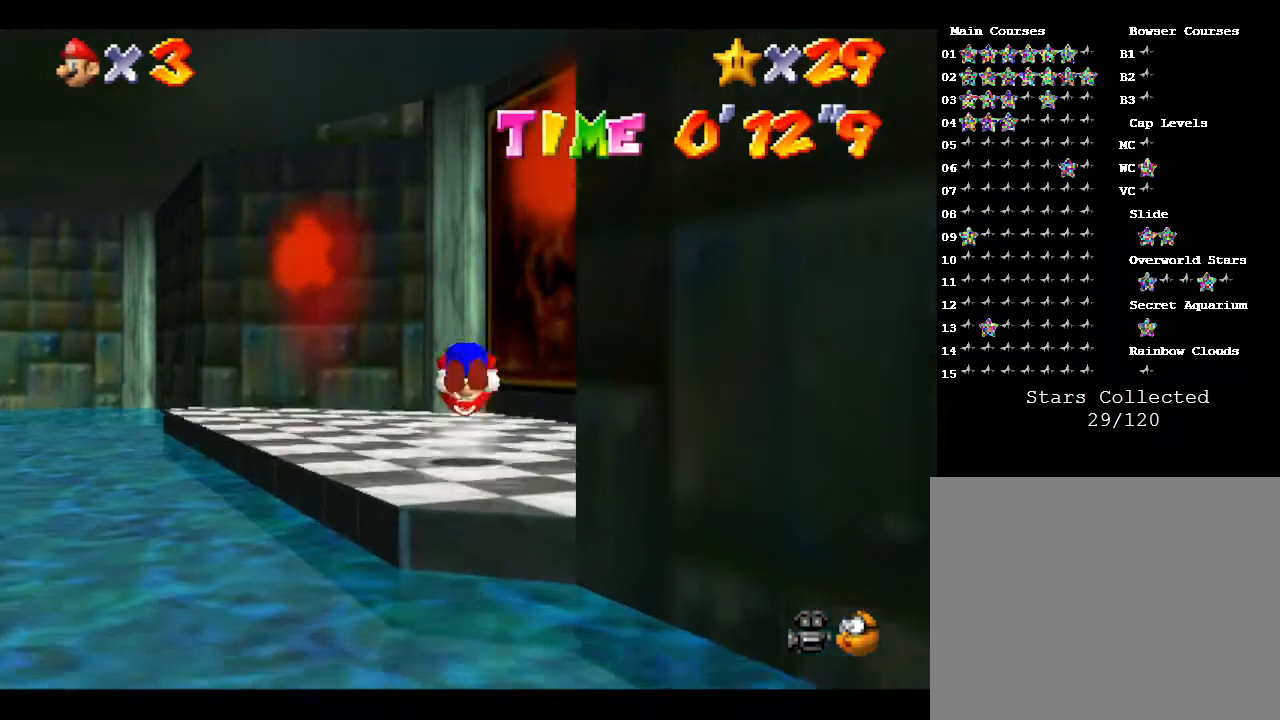
{"buttons": [], "left_stick": "up-right", "events": [[117, "left_stick", "up-right"]]}
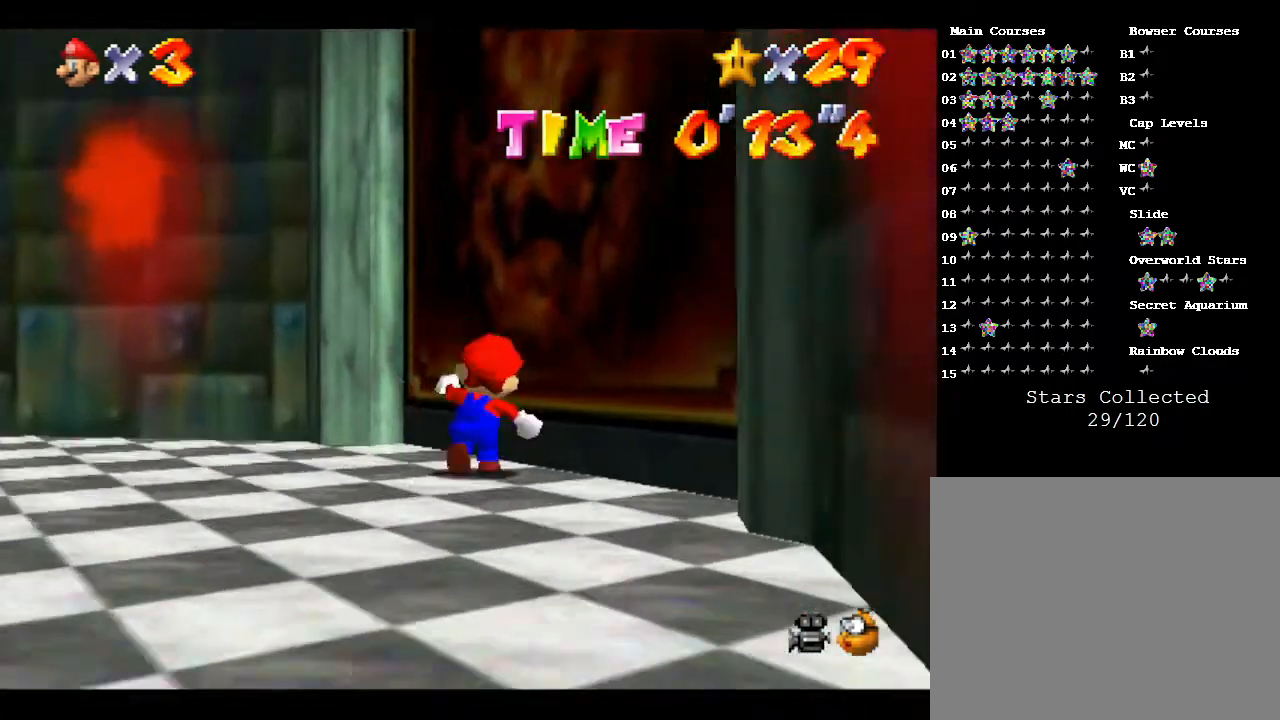
{"buttons": ["A"], "left_stick": "up-right", "events": [[83, "A", "down"]]}
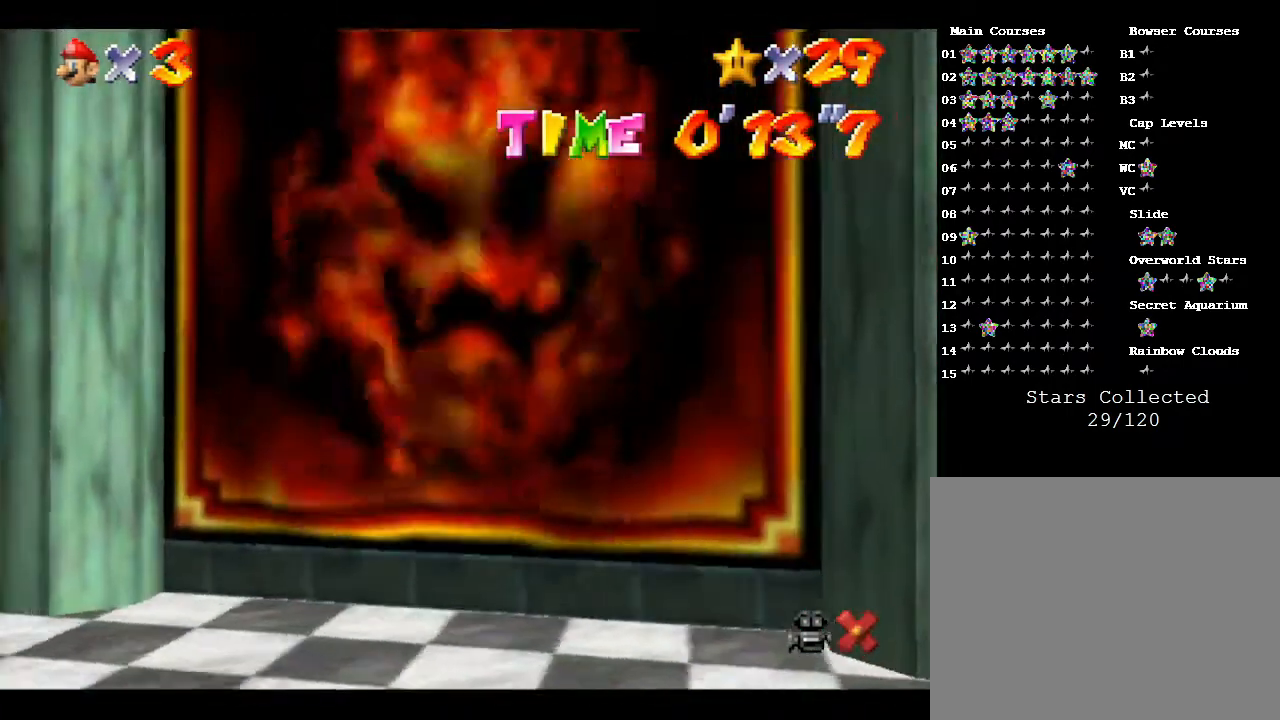
{"buttons": [], "left_stick": "center", "events": [[317, "left_stick", "center"], [500, "A", "up"]]}